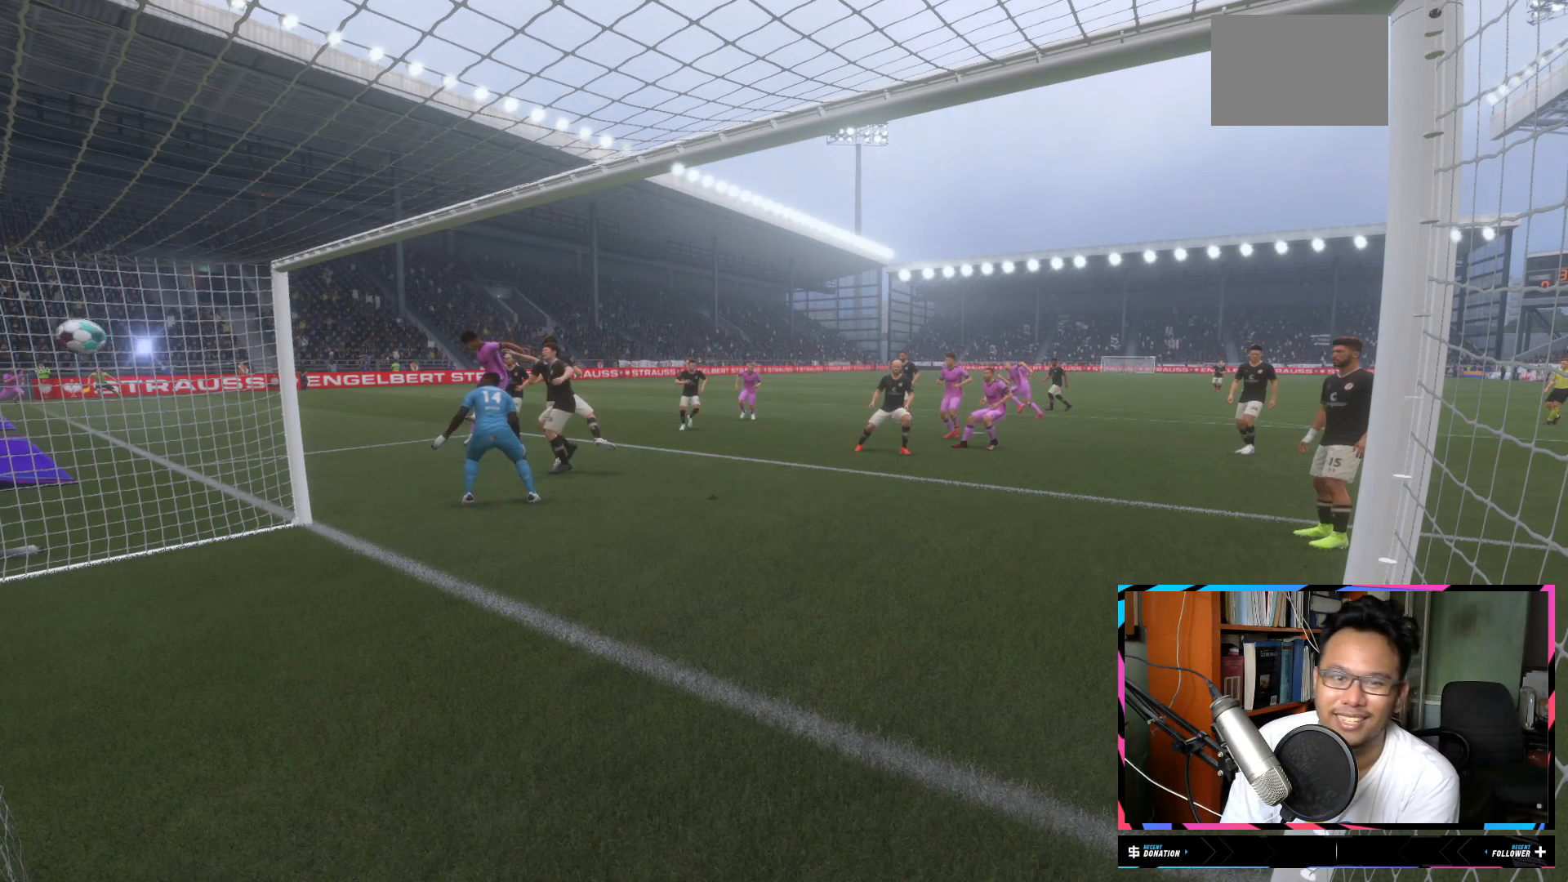
Gameplay with a controller (Xbox layout); each line is a JSON object with the inputs held at the frame after it. "events" lists button and stick changes between this image and that frame as [ms after this image, input, new state], when the widget could be followed in between. Not read: L3 R3.
{"buttons": [], "left_stick": "center", "right_stick": "center", "events": [[116, "A", "down"], [233, "A", "up"]]}
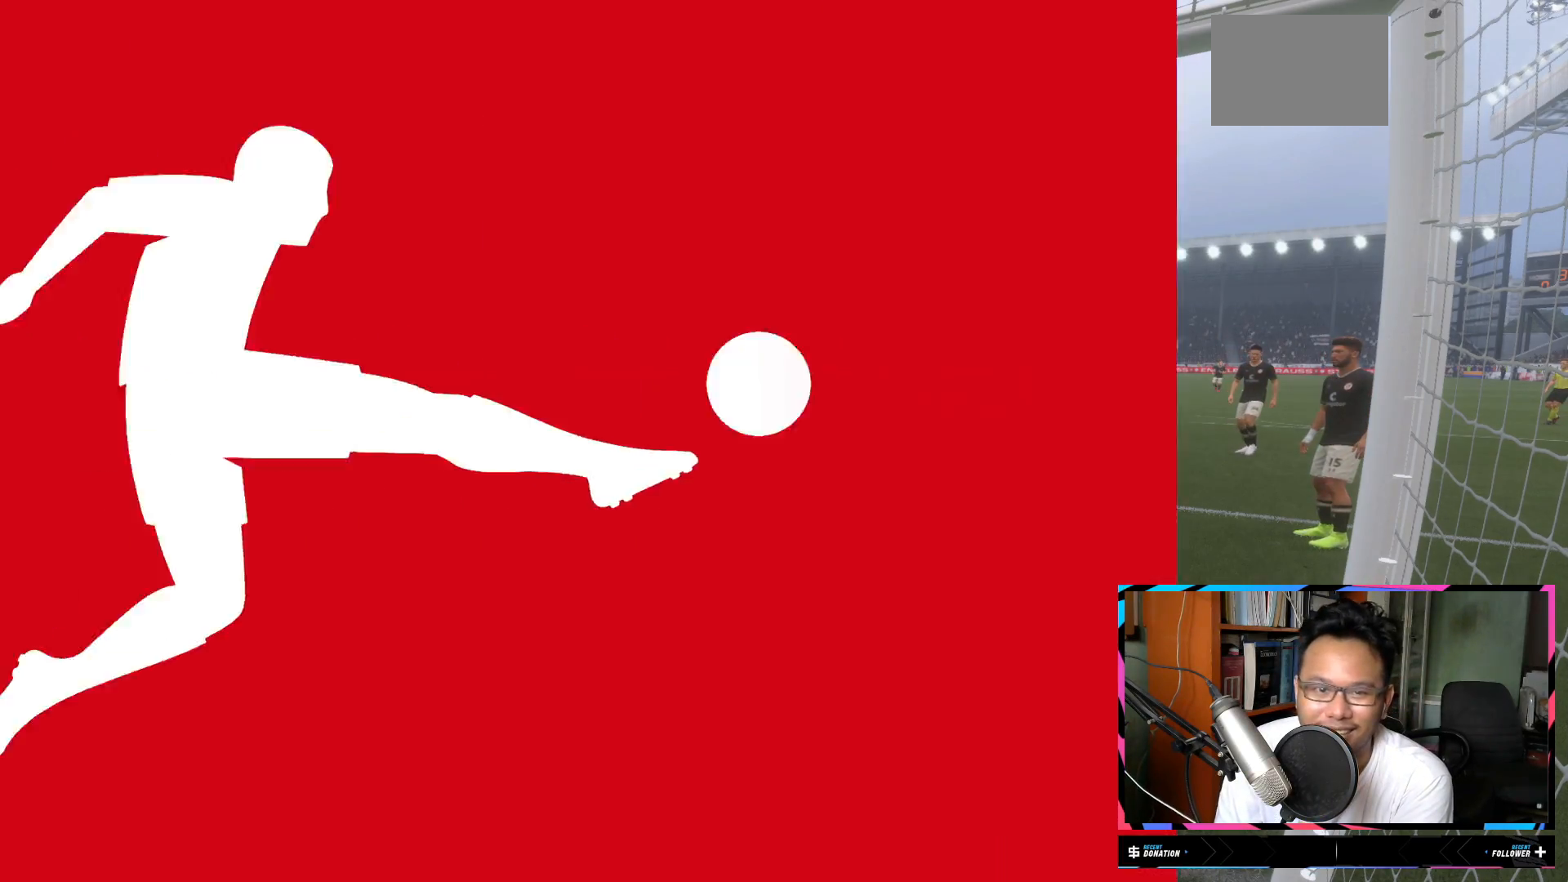
{"buttons": [], "left_stick": "center", "right_stick": "center", "events": []}
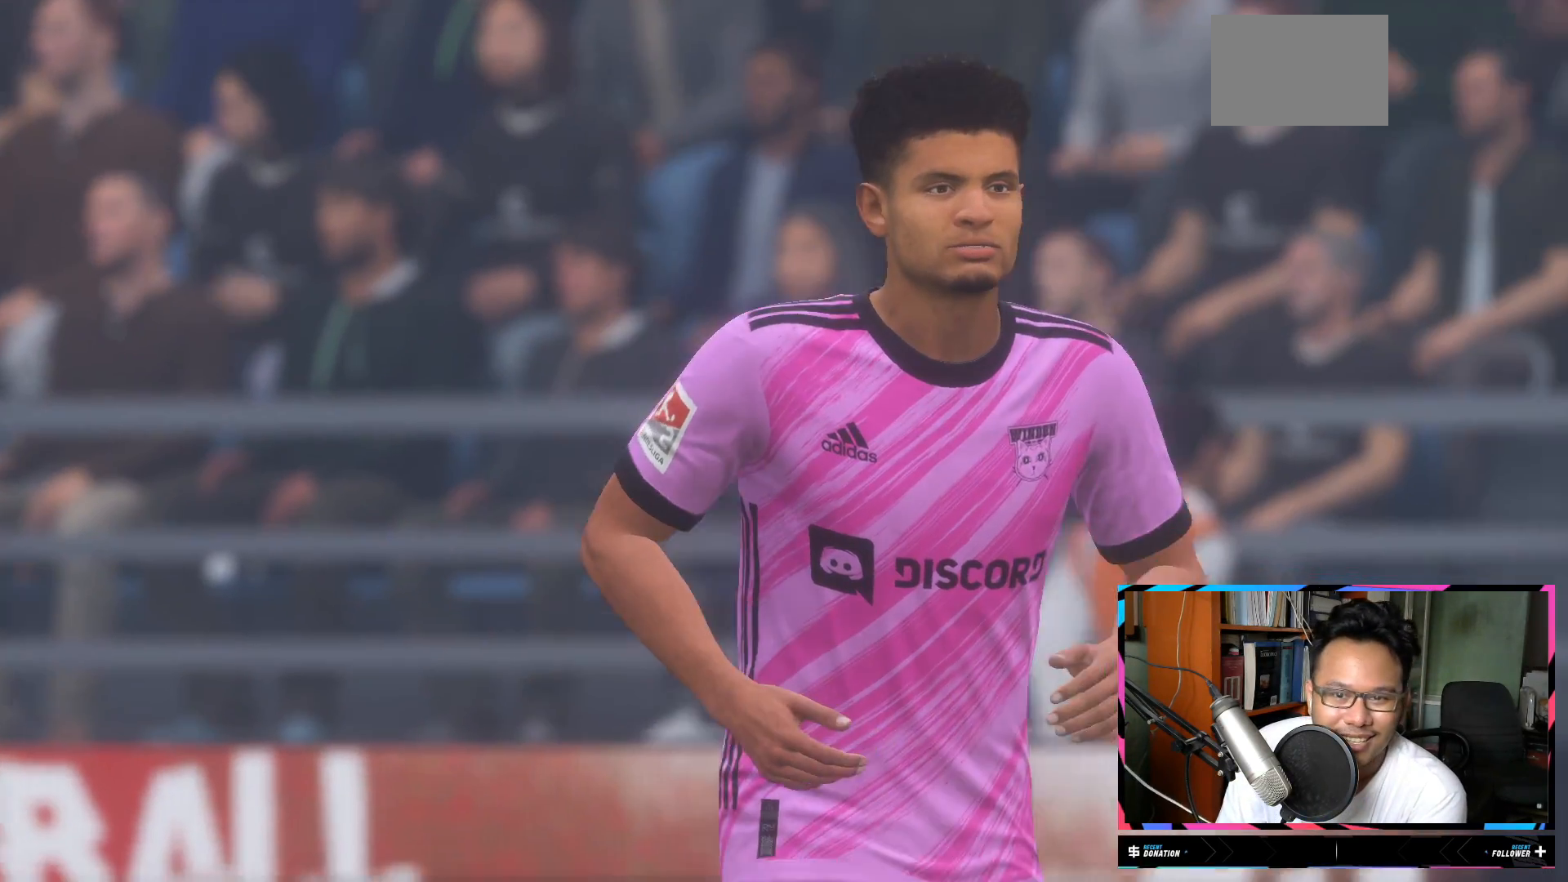
{"buttons": [], "left_stick": "center", "right_stick": "center", "events": []}
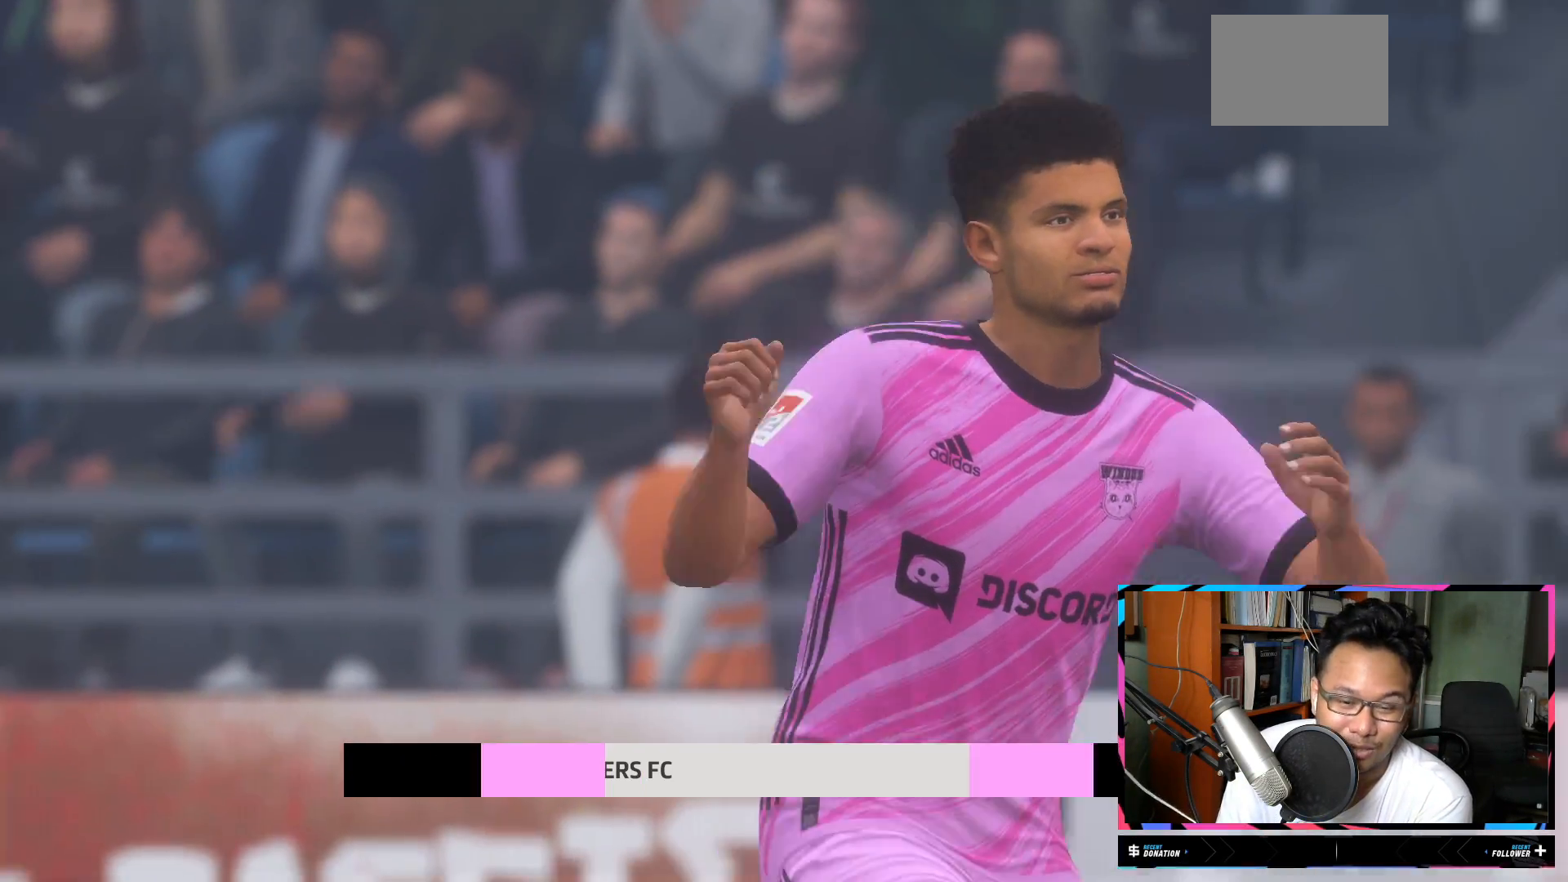
{"buttons": [], "left_stick": "center", "right_stick": "center", "events": []}
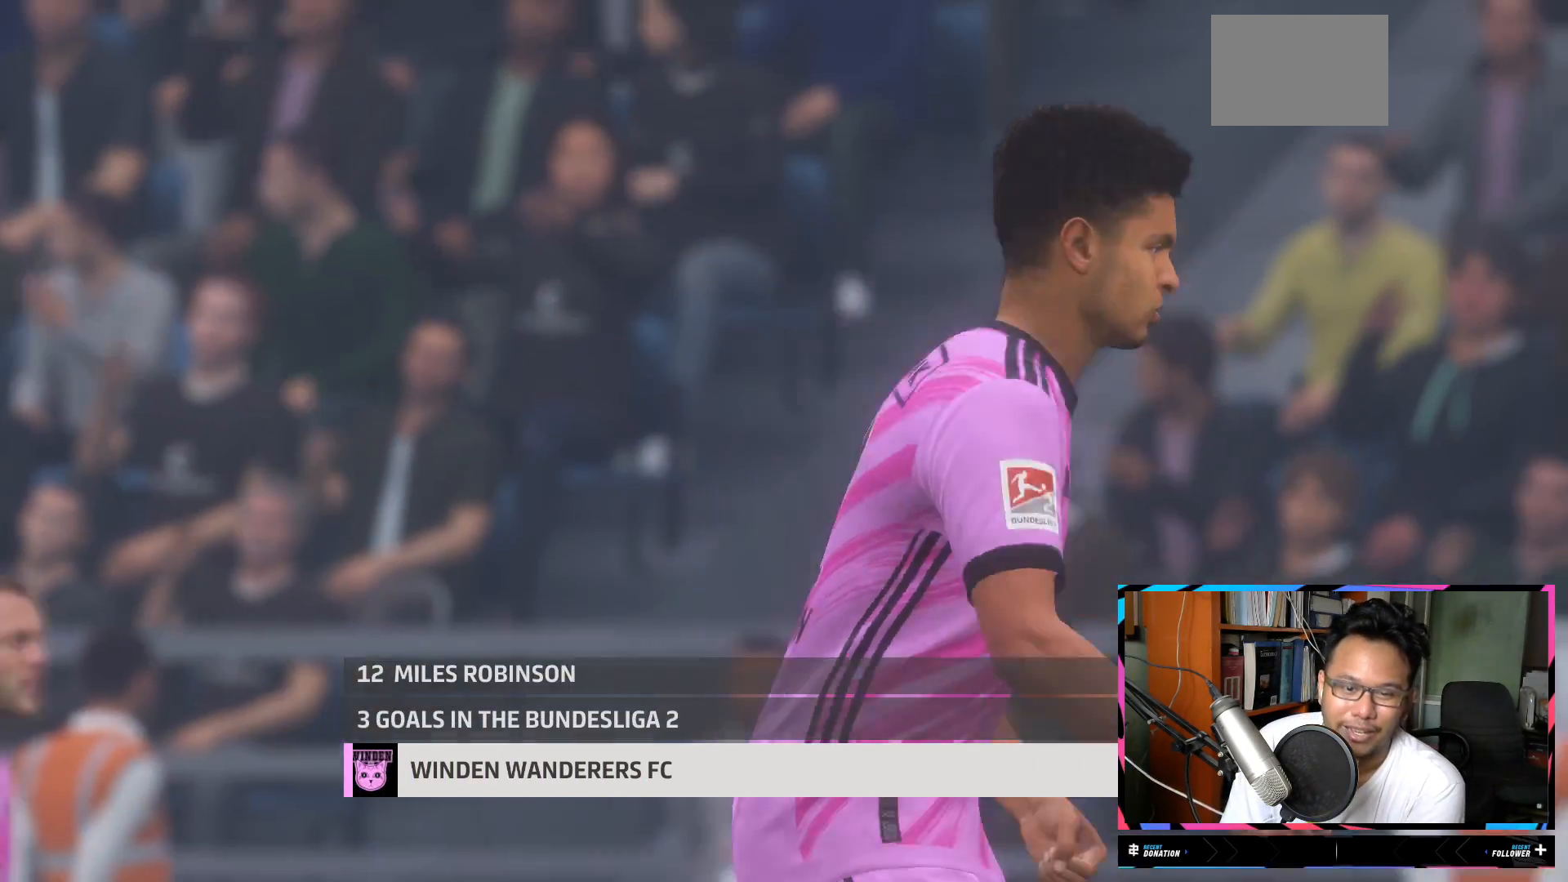
{"buttons": [], "left_stick": "center", "right_stick": "center", "events": []}
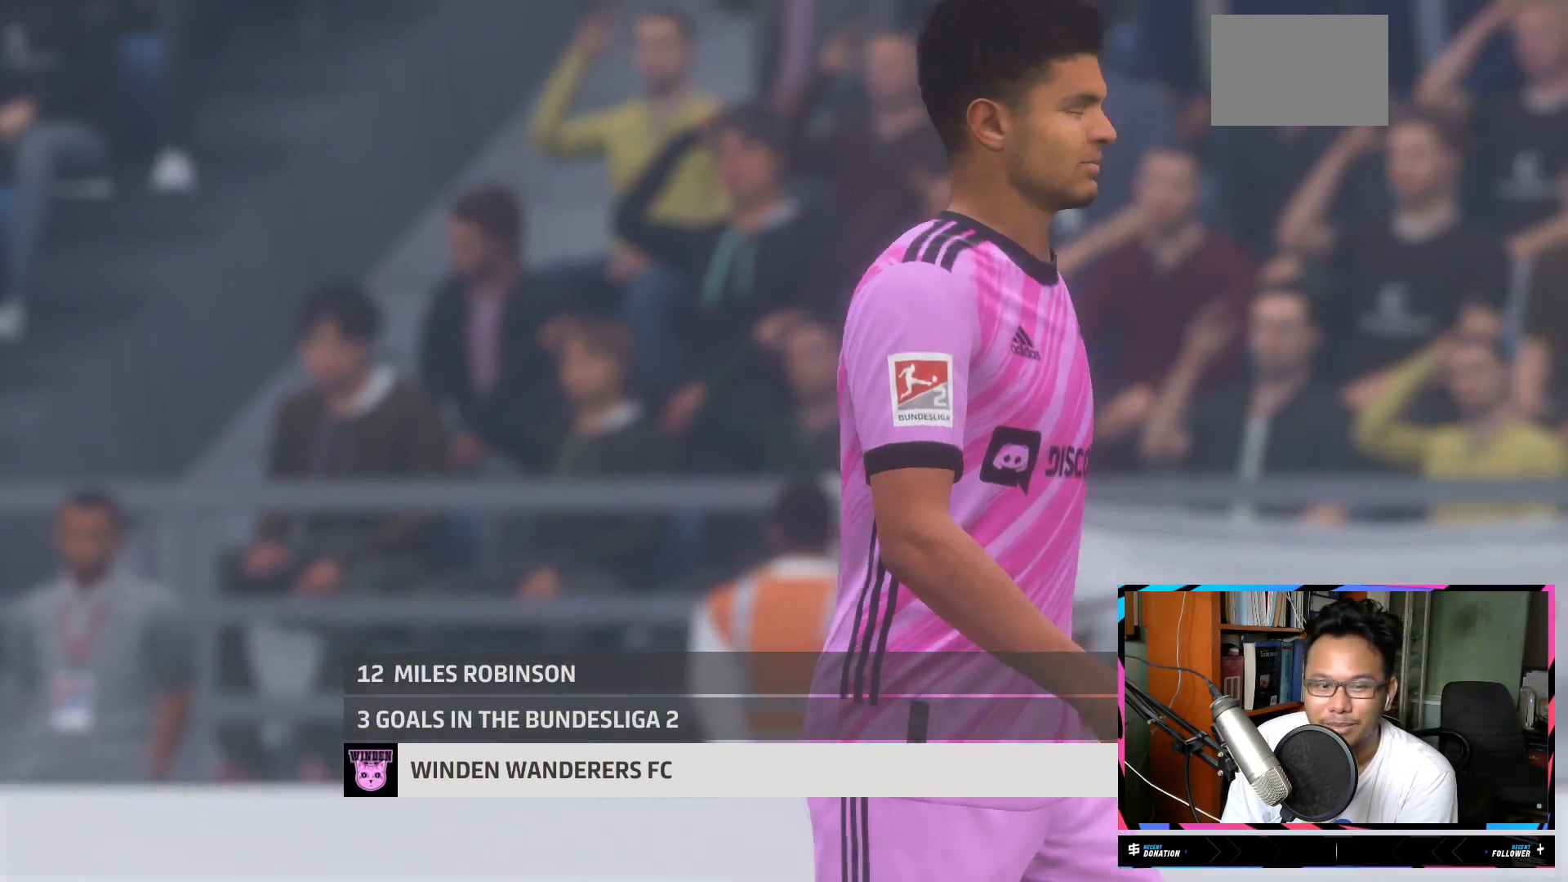
{"buttons": ["A"], "left_stick": "center", "right_stick": "center", "events": [[467, "A", "down"], [484, "A", "up"], [501, "A", "down"]]}
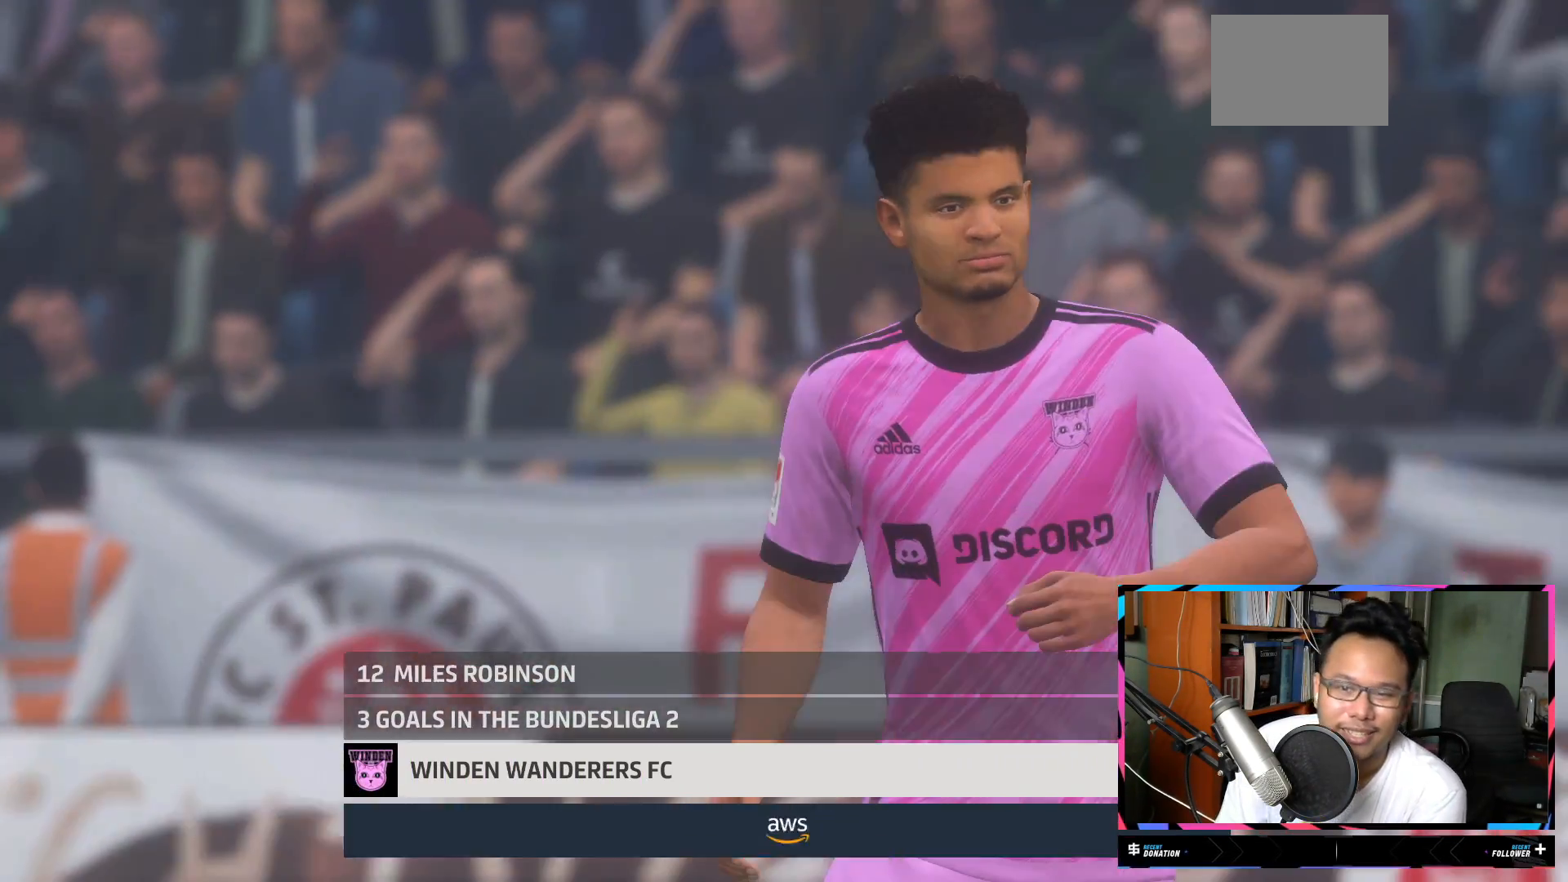
{"buttons": [], "left_stick": "center", "right_stick": "center", "events": [[16, "A", "up"]]}
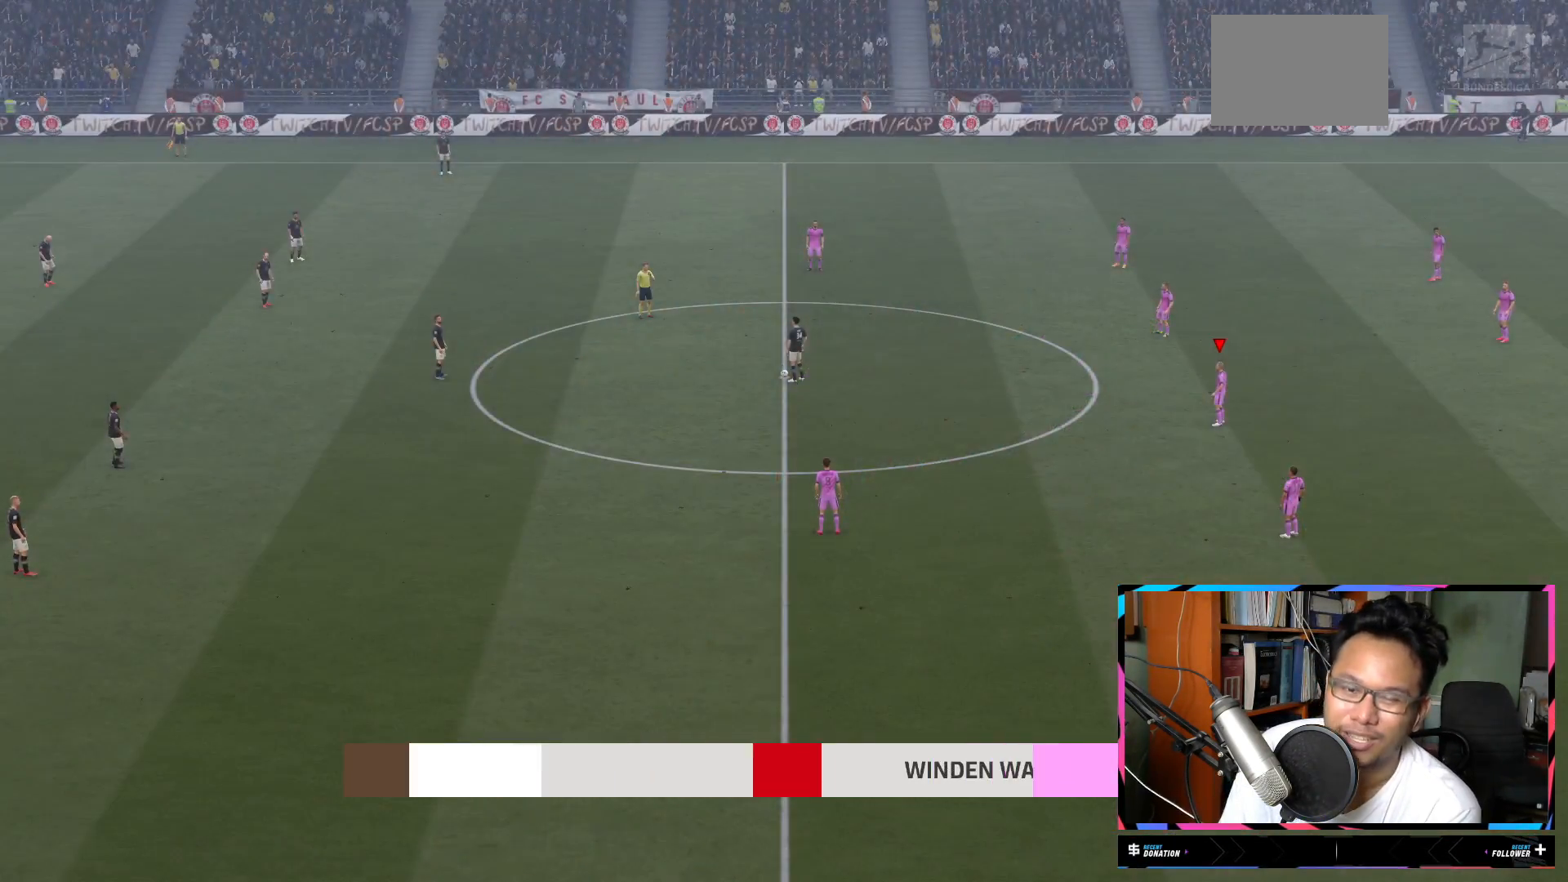
{"buttons": [], "left_stick": "center", "right_stick": "down-left", "events": [[384, "right_stick", "down-left"]]}
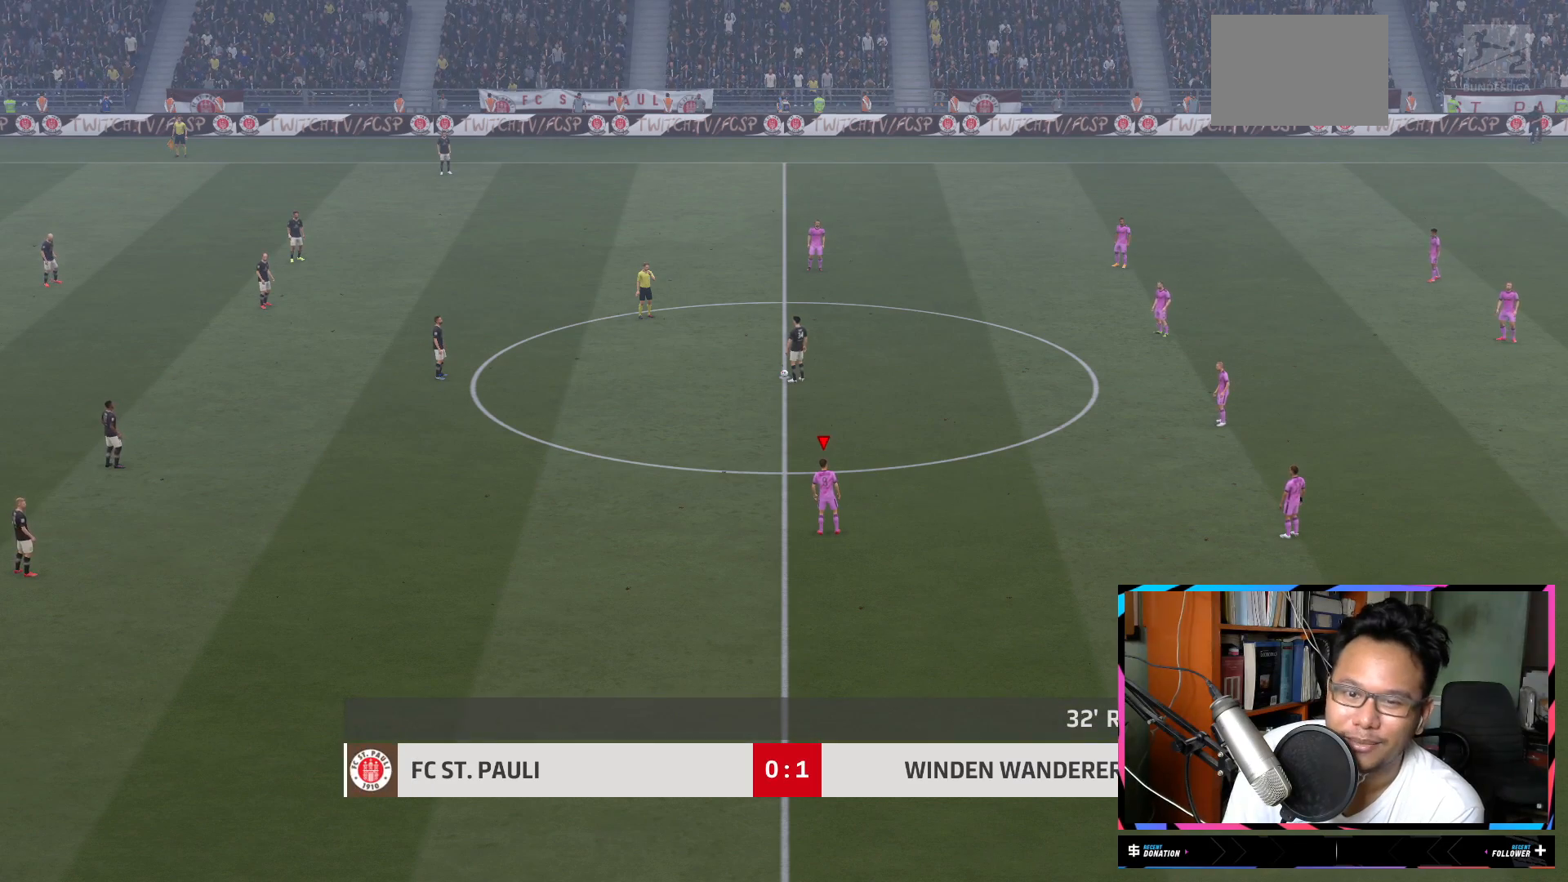
{"buttons": ["R2"], "left_stick": "up-left", "right_stick": "center", "events": [[83, "right_stick", "center"], [283, "left_stick", "left"], [350, "left_stick", "up-left"], [467, "R2", "down"]]}
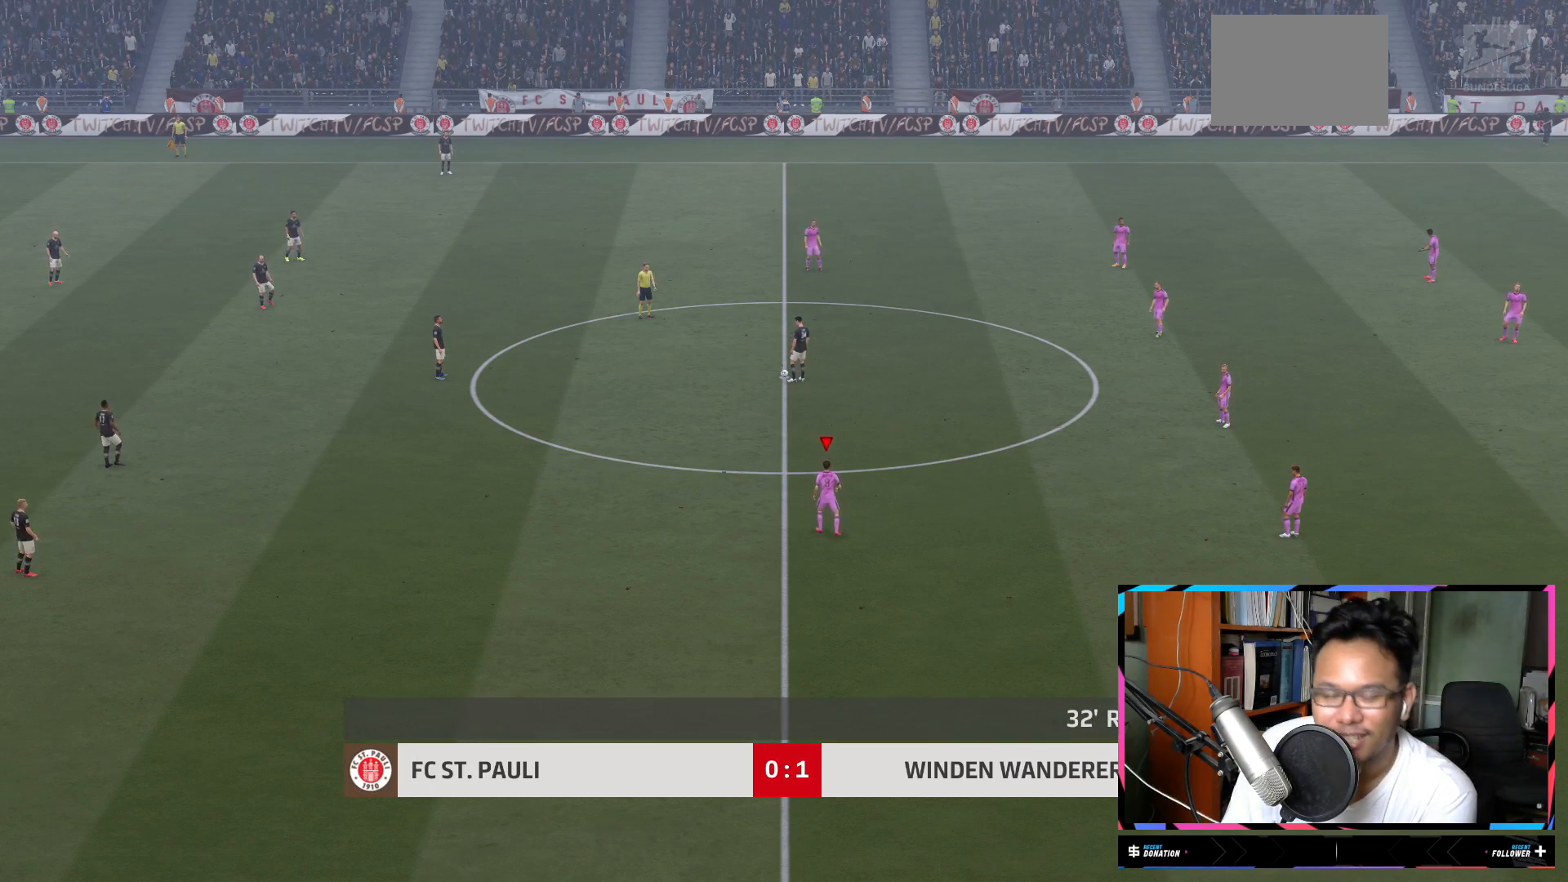
{"buttons": ["R2"], "left_stick": "up-left", "right_stick": "center", "events": []}
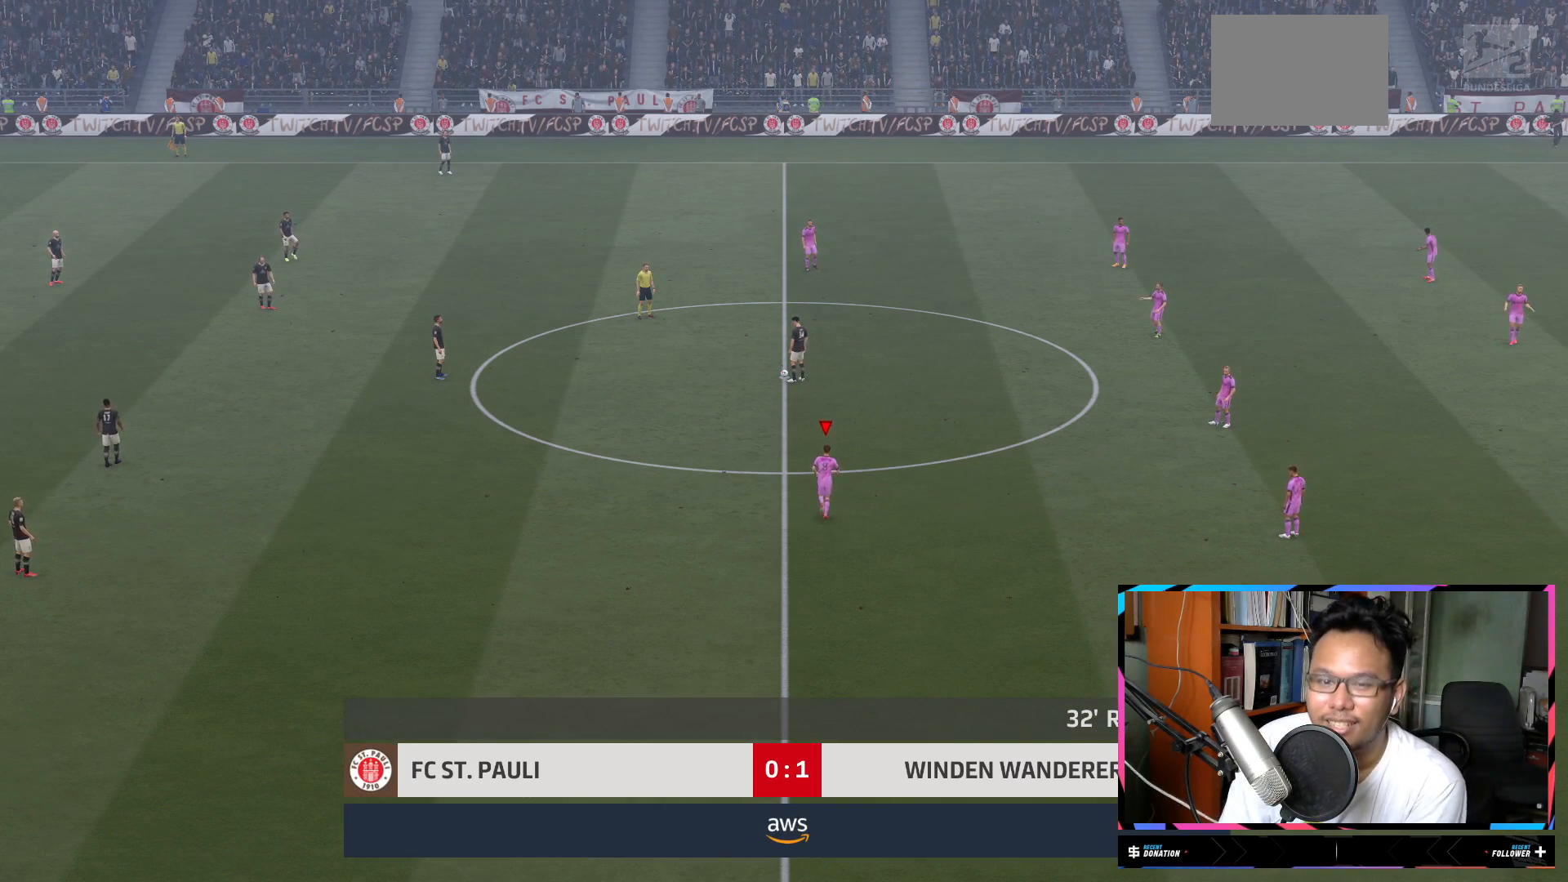
{"buttons": ["R2"], "left_stick": "up-left", "right_stick": "center", "events": []}
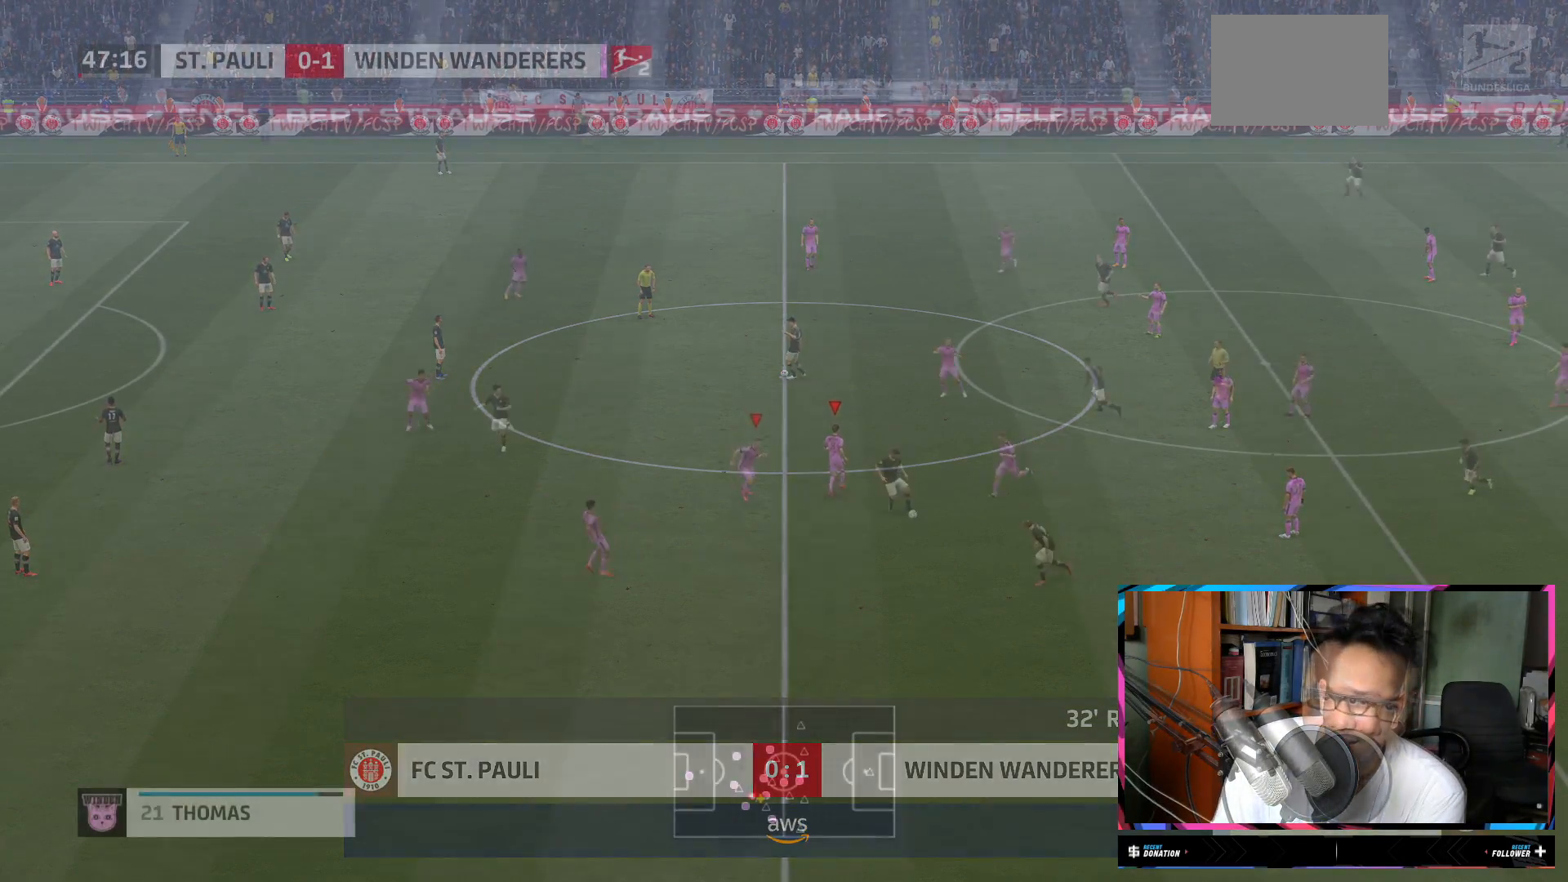
{"buttons": ["R2"], "left_stick": "down", "right_stick": "center", "events": [[134, "left_stick", "down"]]}
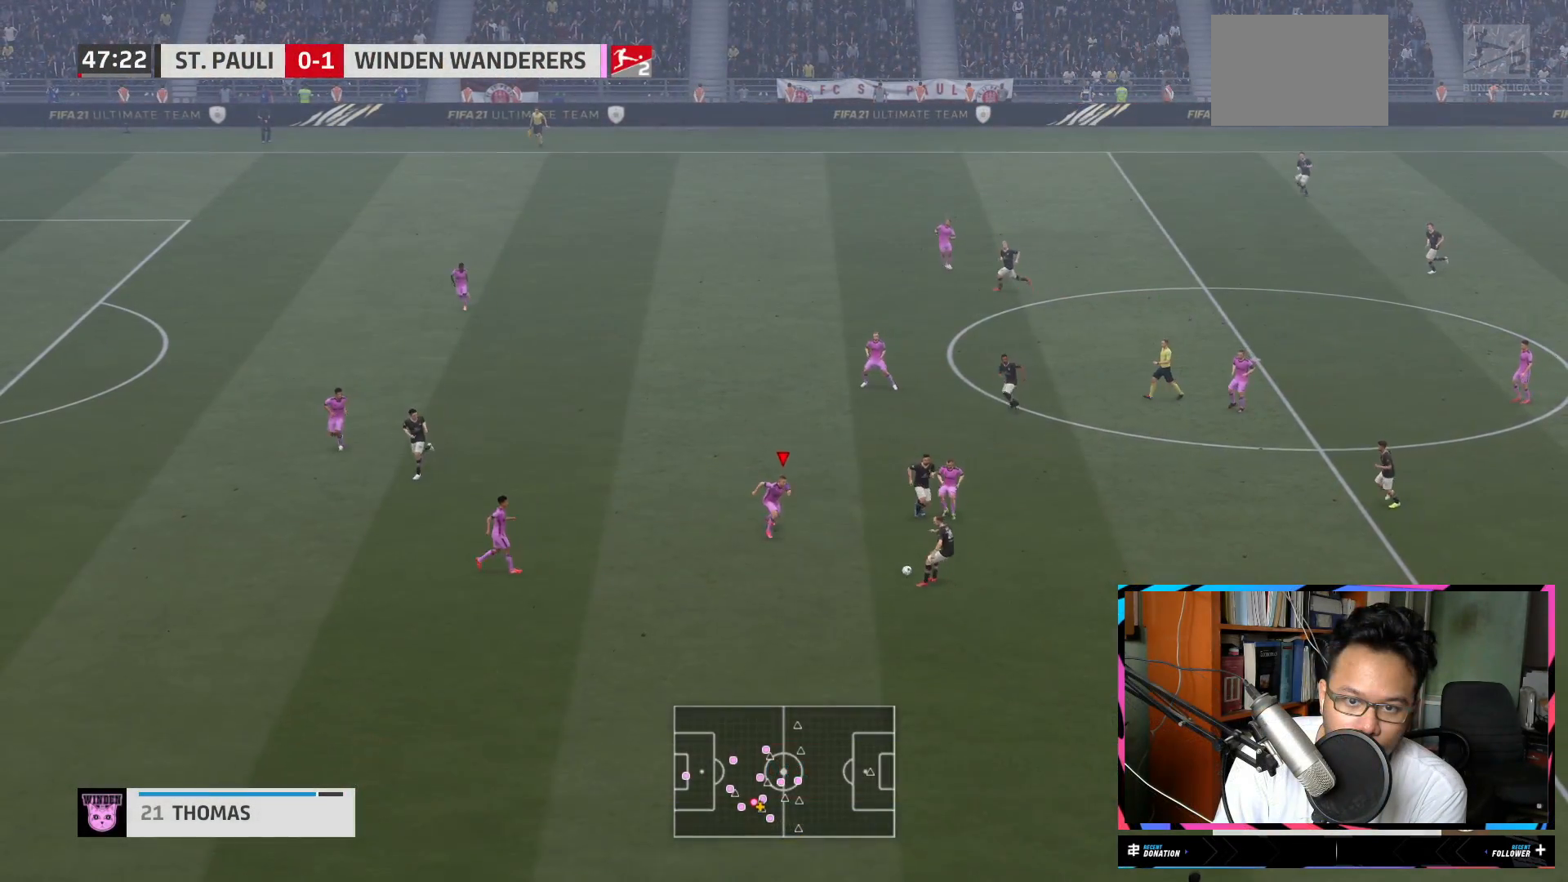
{"buttons": ["L1", "R2"], "left_stick": "down-right", "right_stick": "center", "events": [[383, "L1", "down"], [467, "left_stick", "down-right"]]}
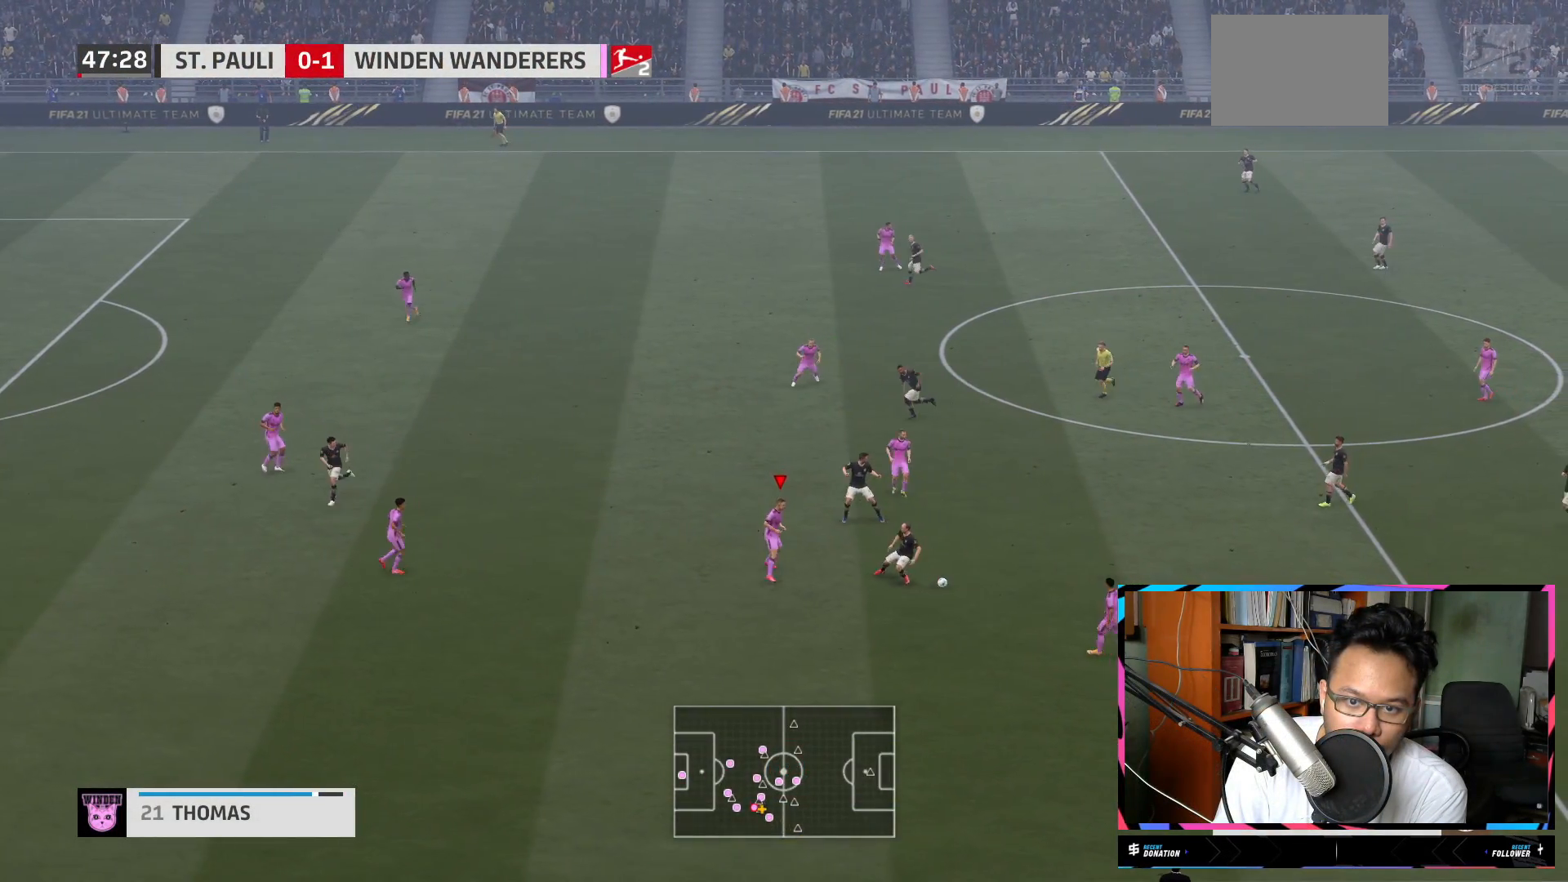
{"buttons": ["L1", "R2"], "left_stick": "up-right", "right_stick": "center", "events": [[33, "L1", "up"], [117, "L1", "down"], [234, "left_stick", "up-right"]]}
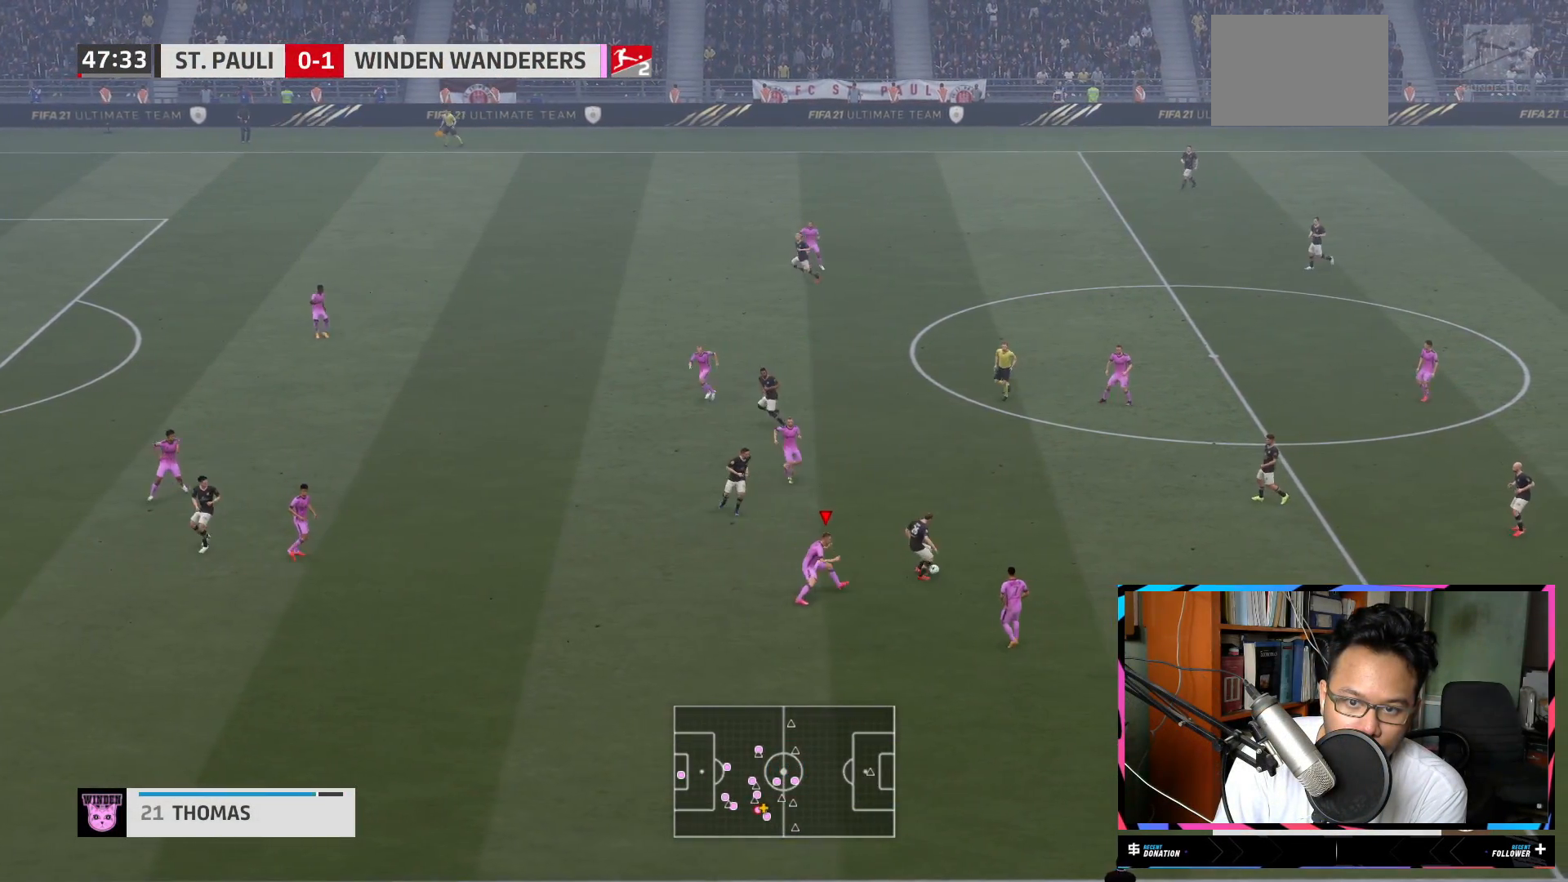
{"buttons": ["L1", "R2"], "left_stick": "up-right", "right_stick": "center", "events": []}
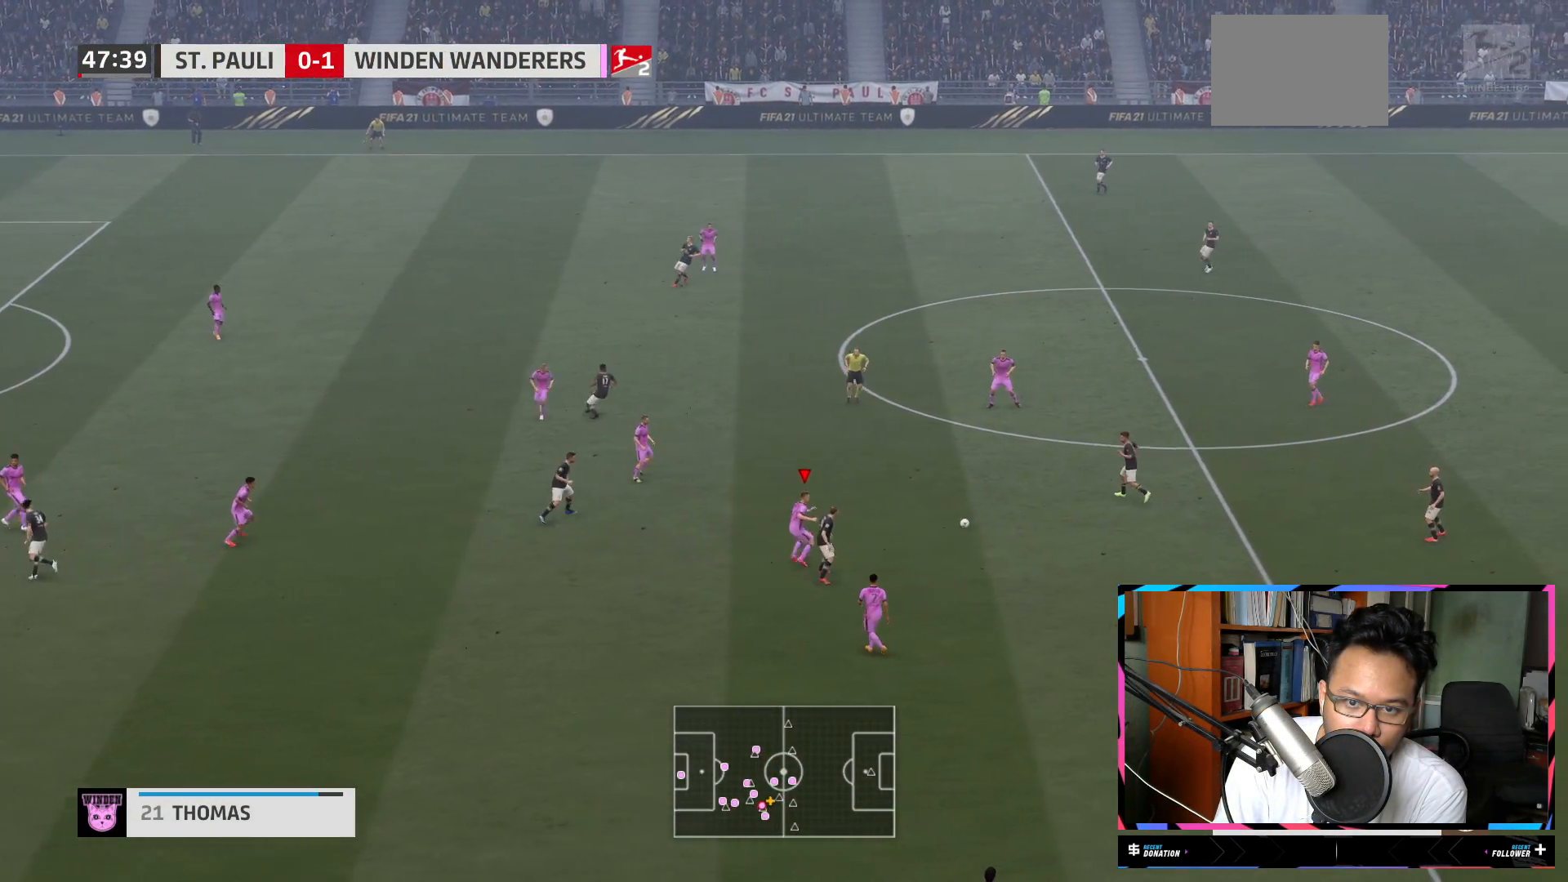
{"buttons": ["R2"], "left_stick": "up-right", "right_stick": "center", "events": [[501, "L1", "up"]]}
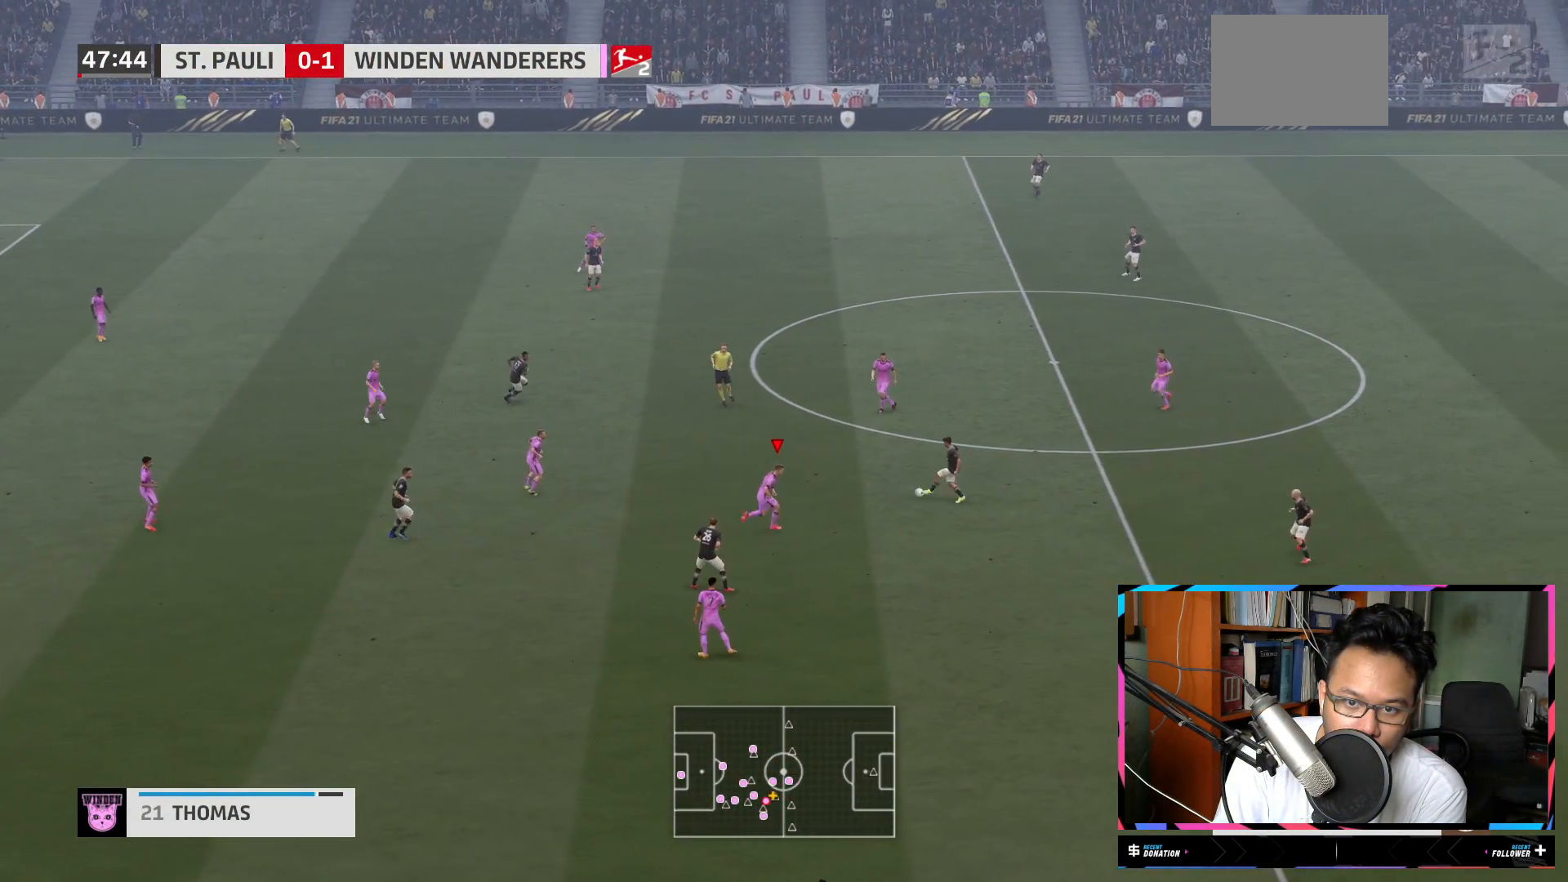
{"buttons": ["R2"], "left_stick": "up-right", "right_stick": "center", "events": [[116, "L1", "down"], [300, "left_stick", "up"], [417, "L1", "up"], [467, "left_stick", "up-right"]]}
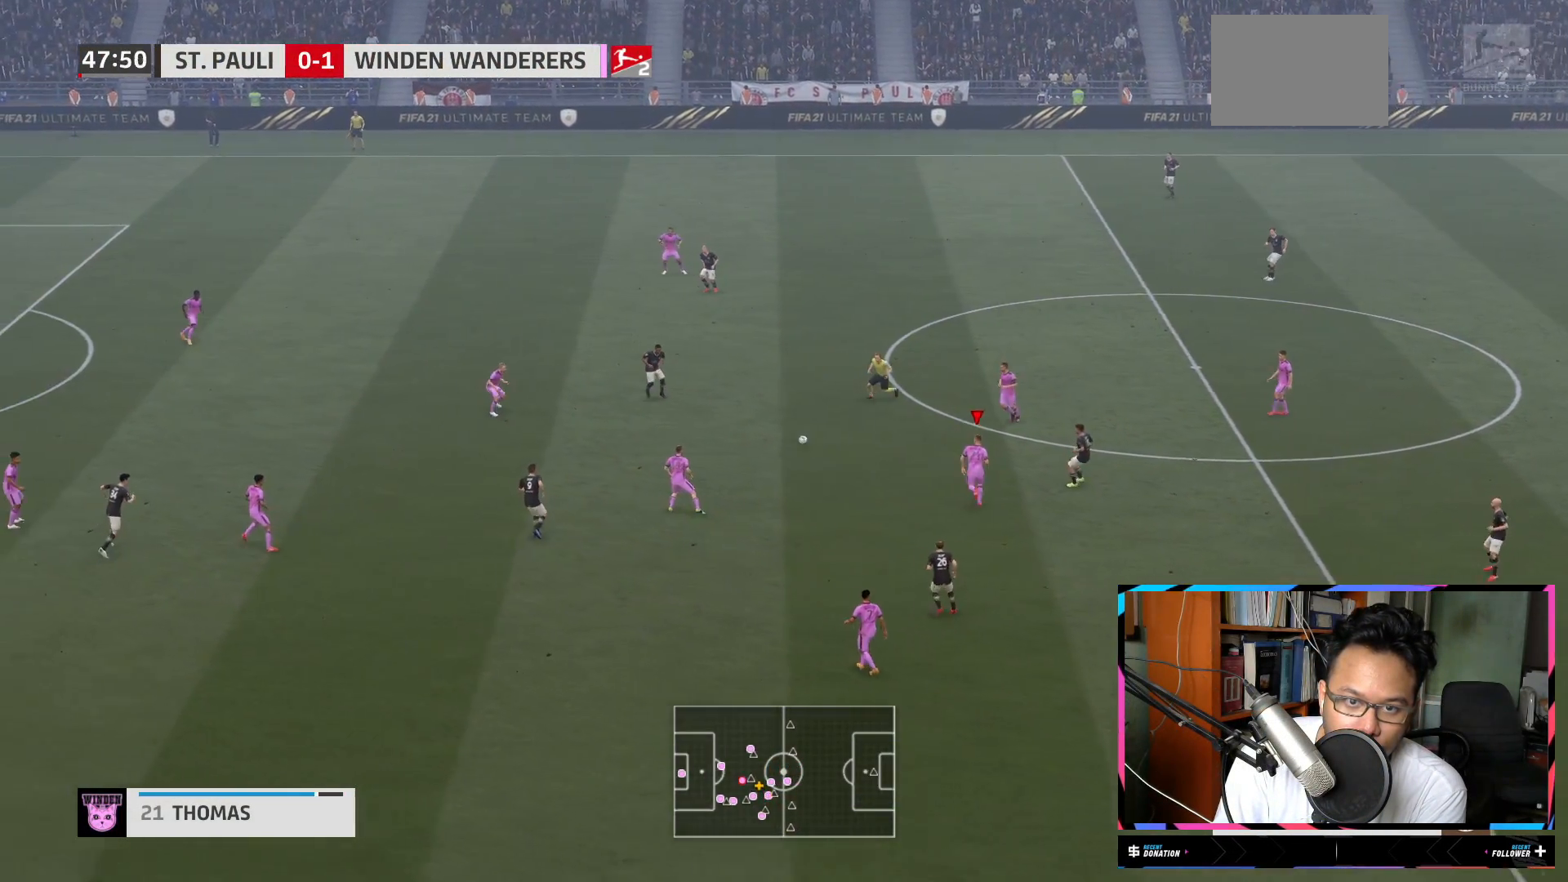
{"buttons": ["R2"], "left_stick": "down", "right_stick": "center", "events": [[50, "L2", "down"], [184, "L2", "up"], [200, "Y", "down"], [200, "left_stick", "down-right"], [334, "left_stick", "down"], [400, "Y", "up"]]}
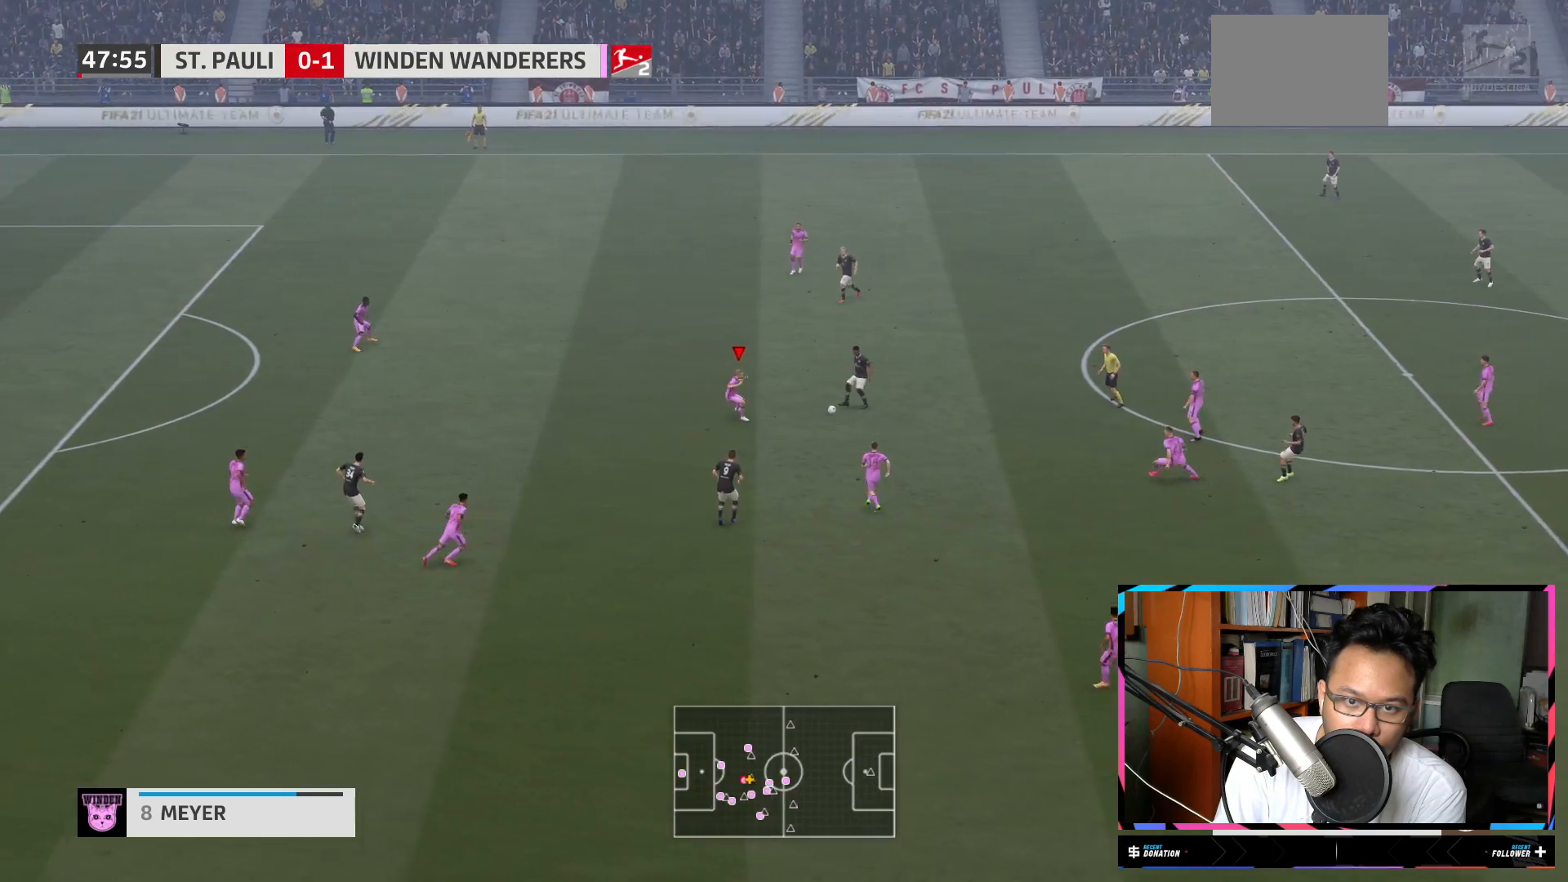
{"buttons": ["L1", "R2"], "left_stick": "down", "right_stick": "center", "events": [[283, "L1", "down"]]}
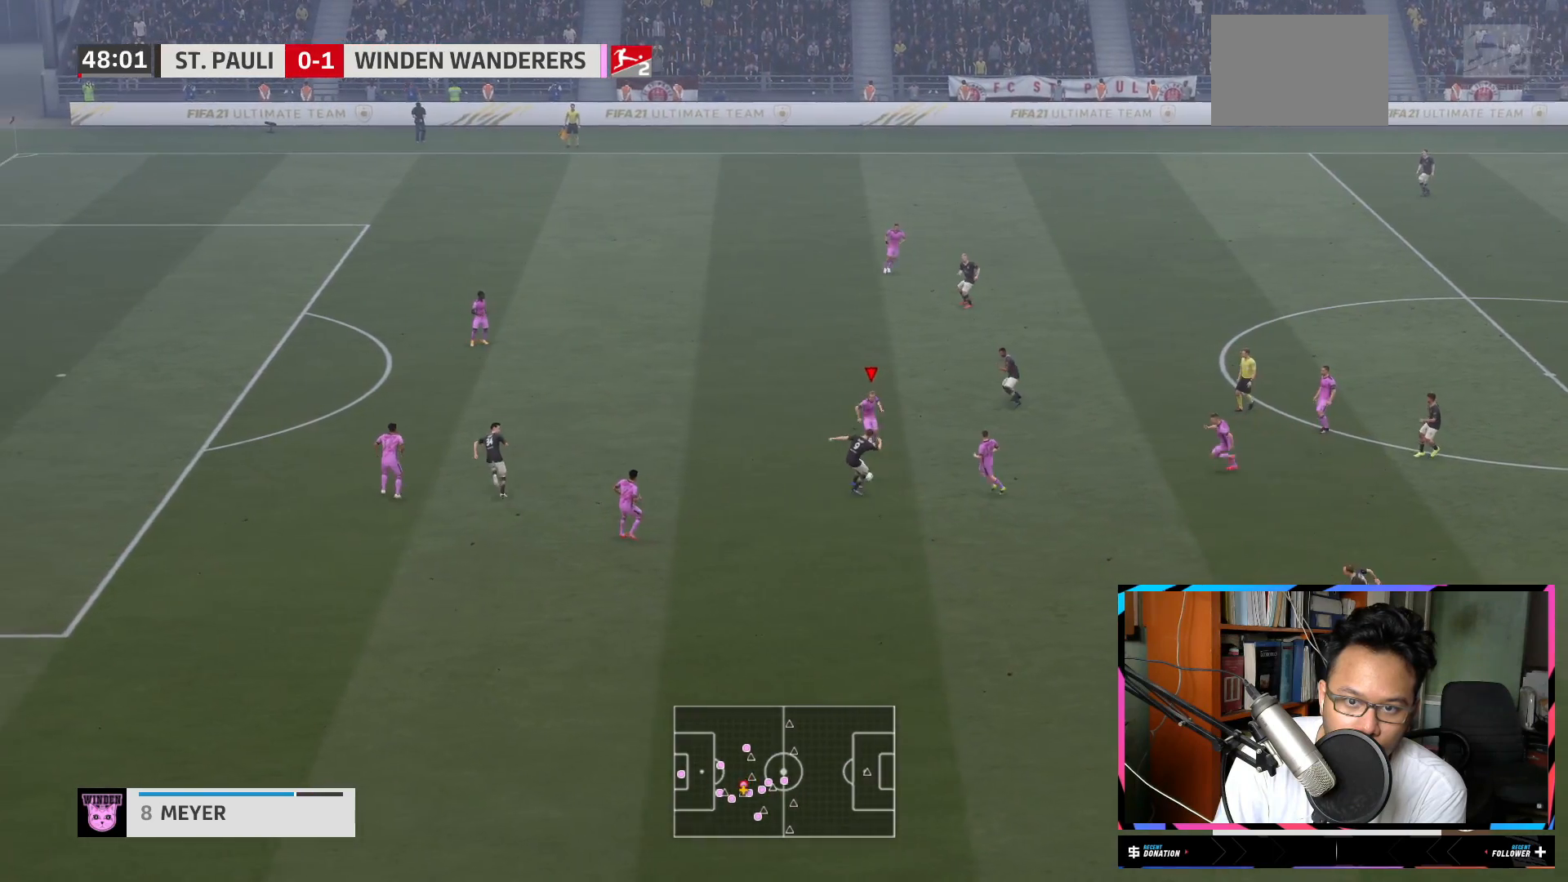
{"buttons": ["R2"], "left_stick": "left", "right_stick": "center", "events": [[33, "L1", "up"], [100, "L1", "down"], [167, "X", "down"], [300, "left_stick", "down-left"], [334, "X", "up"], [400, "L1", "up"], [501, "left_stick", "left"]]}
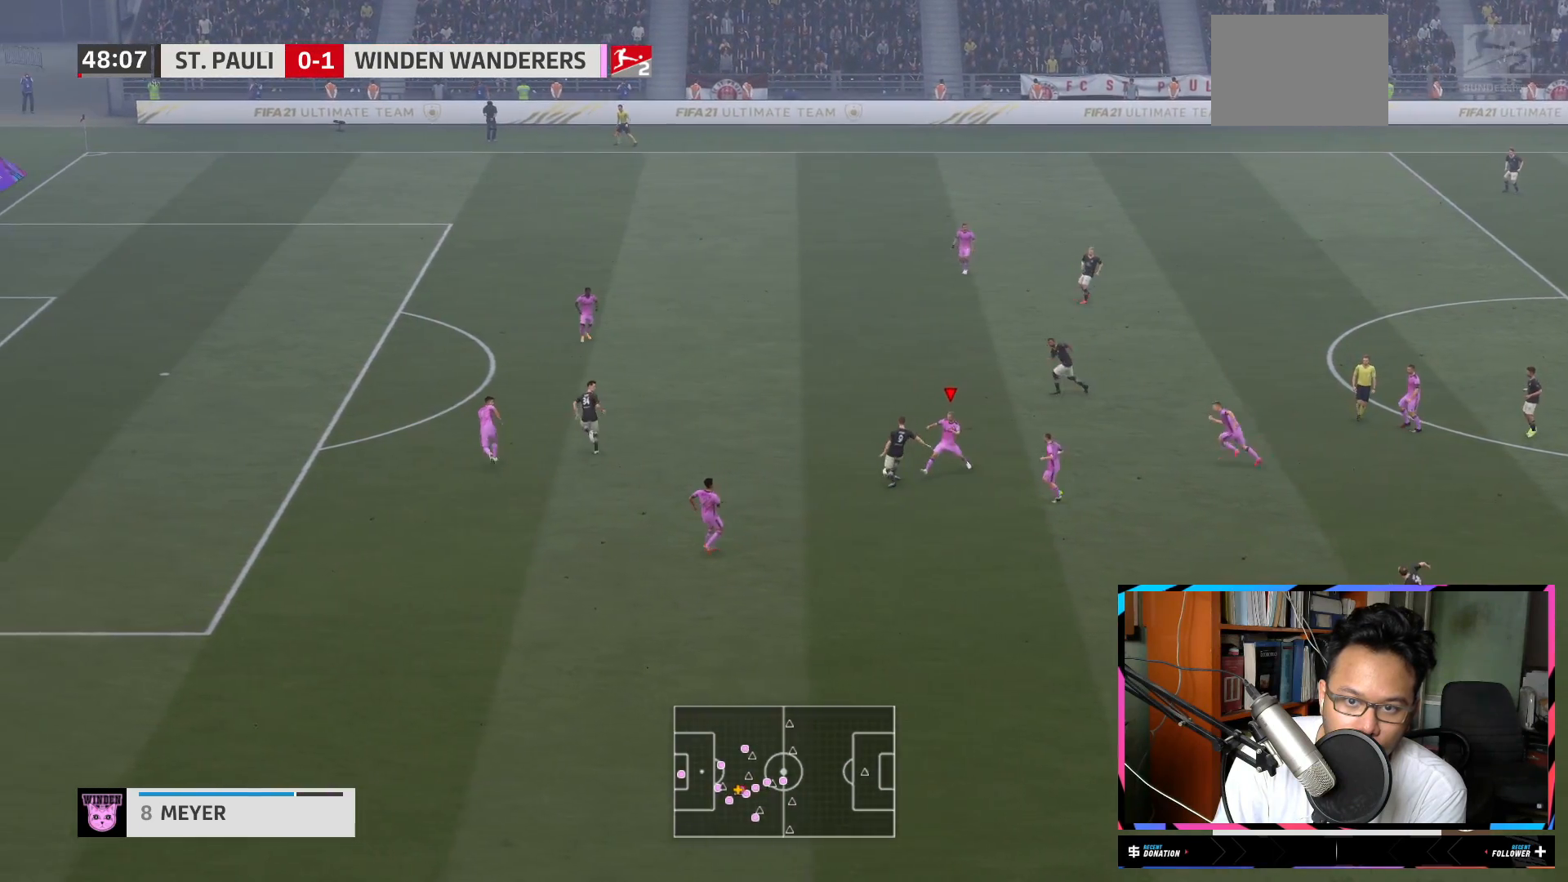
{"buttons": ["L2", "R2"], "left_stick": "up", "right_stick": "center", "events": [[116, "left_stick", "up-left"], [183, "L1", "down"], [233, "L1", "up"], [266, "left_stick", "up"], [383, "L2", "down"]]}
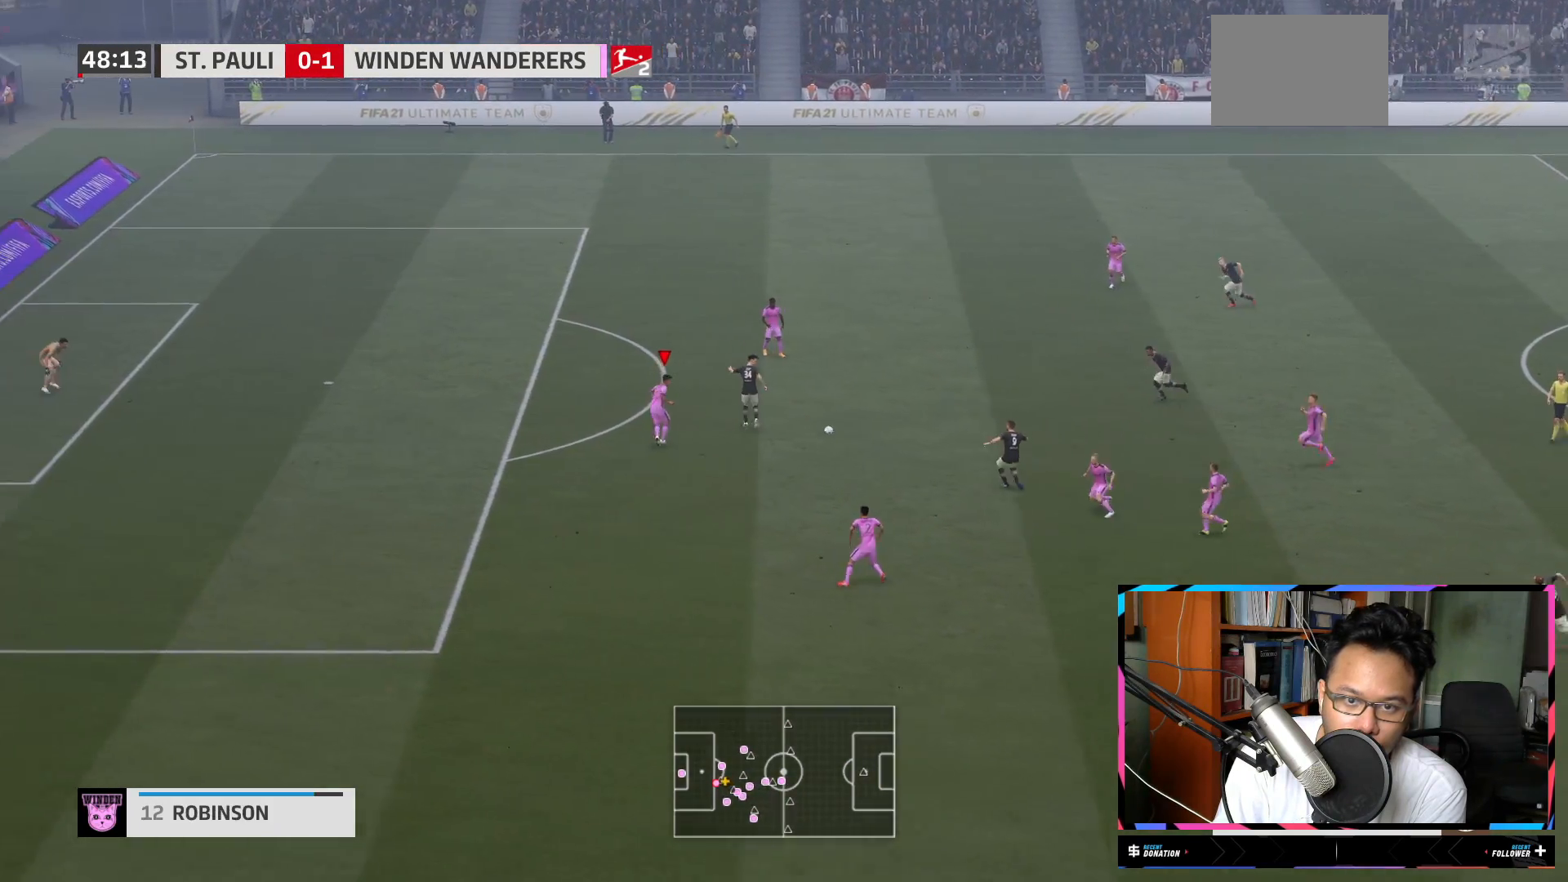
{"buttons": ["R2"], "left_stick": "up", "right_stick": "center", "events": [[50, "L2", "up"]]}
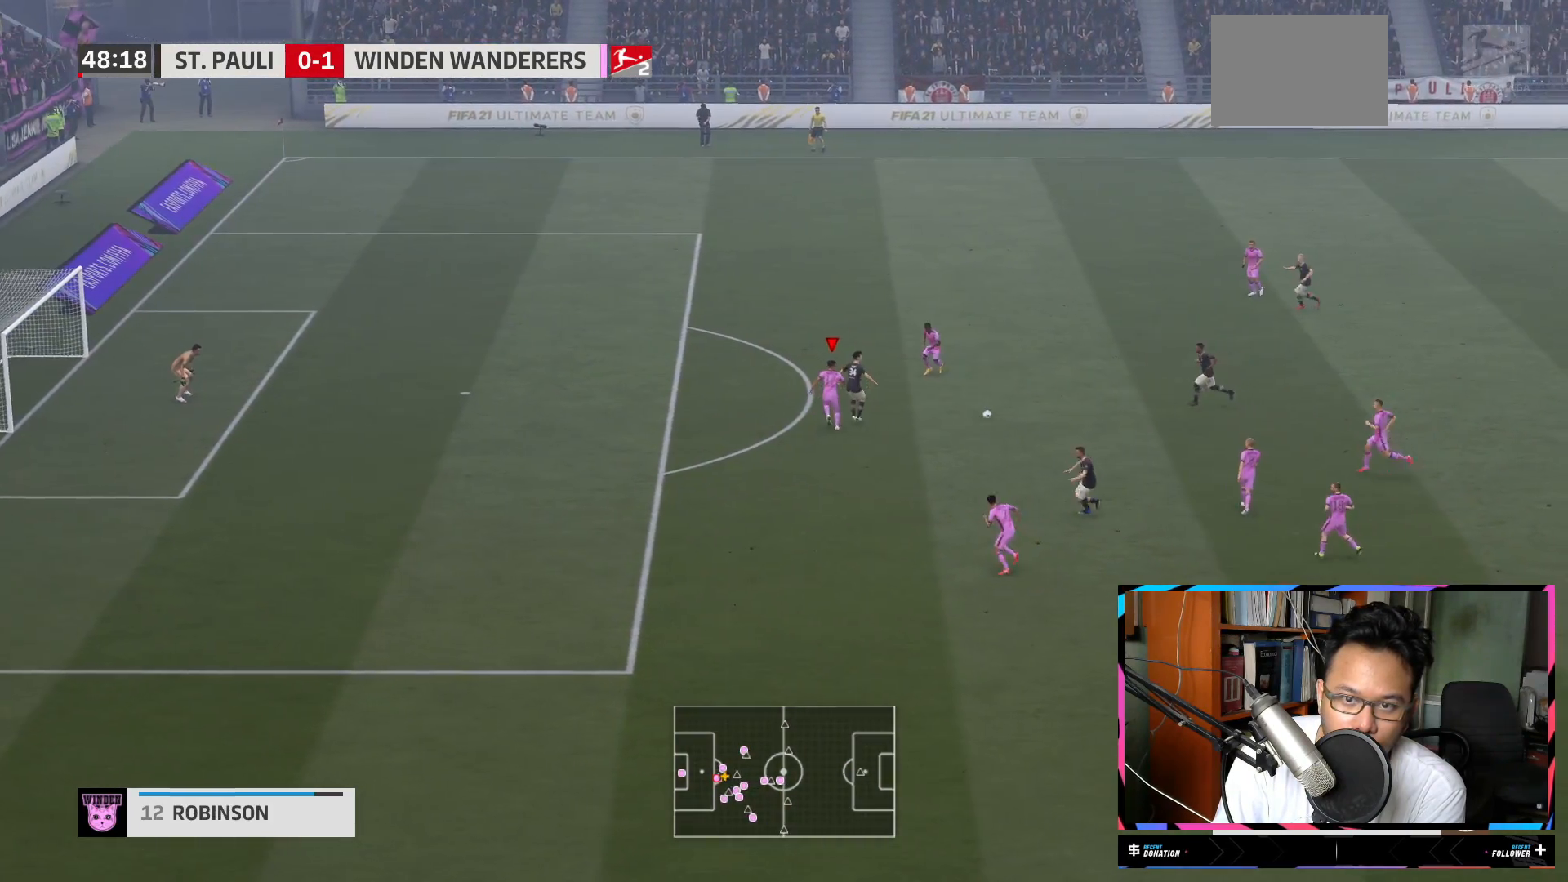
{"buttons": ["L1", "R2"], "left_stick": "right", "right_stick": "center", "events": [[166, "left_stick", "up-right"], [183, "L1", "down"], [266, "left_stick", "right"]]}